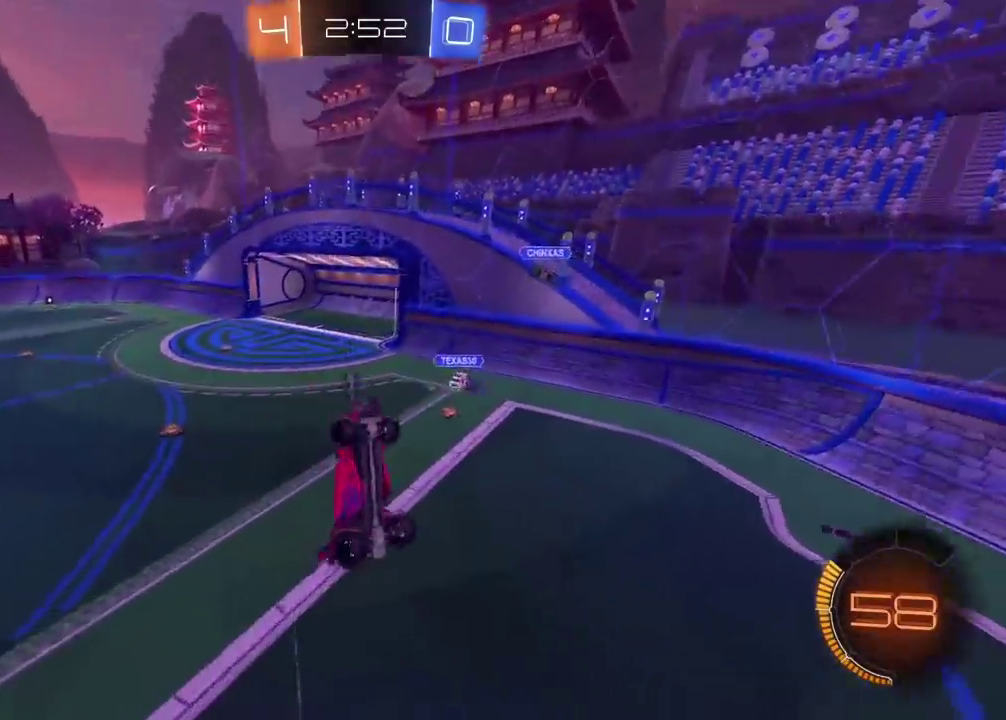
Gameplay with a controller (PlayStation layout); each line is a JSON object with the inputs held at the frame after it (dt_ms = milliseconds from this image to that frame). "events" lists button and stick changes between this image and that frame as [ms after this image, input, new state], when the widget could be followed in between. This document gives stick clicks only as held states, not as events. Not read: L1 R1.
{"dt_ms": 500, "buttons": ["R2"], "left_stick": "left", "right_stick": "center", "events": [[300, "L2", "up"], [367, "R2", "down"]]}
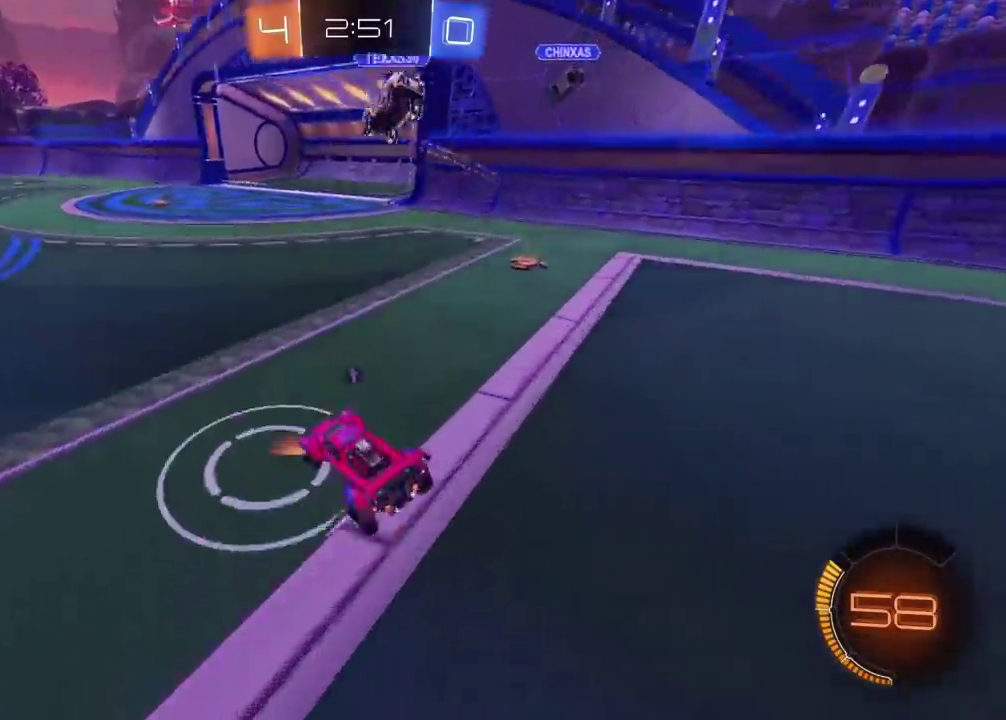
{"dt_ms": 500, "buttons": ["R2"], "left_stick": "left", "right_stick": "center", "events": [[100, "TRIANGLE", "down"], [233, "TRIANGLE", "up"]]}
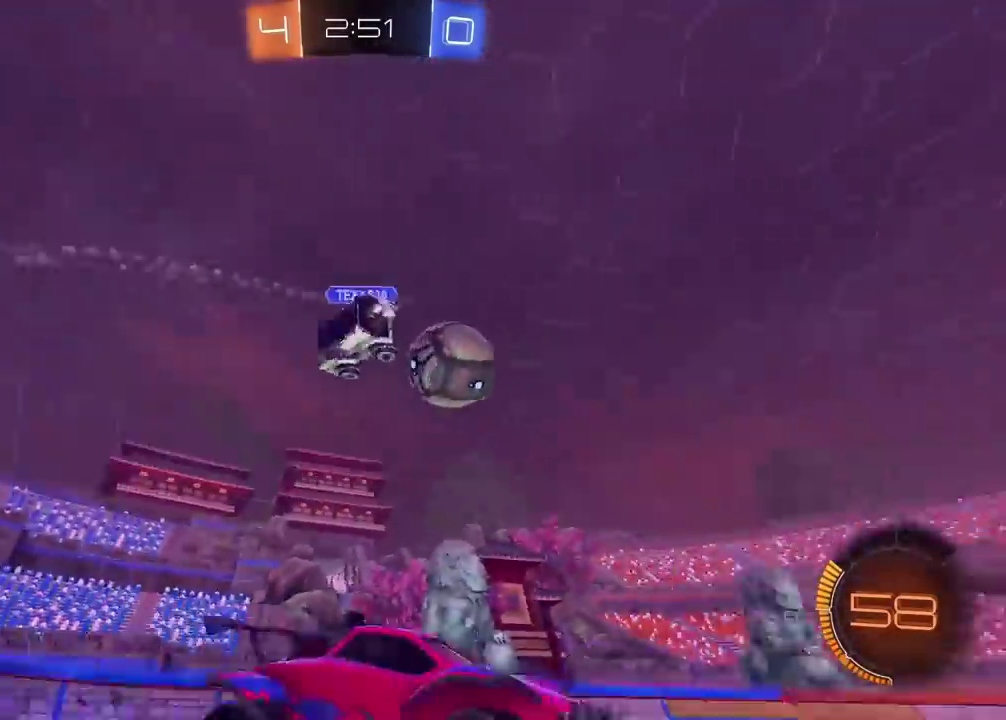
{"dt_ms": 500, "buttons": ["CIRCLE", "R2"], "left_stick": "left", "right_stick": "center", "events": [[283, "CIRCLE", "down"]]}
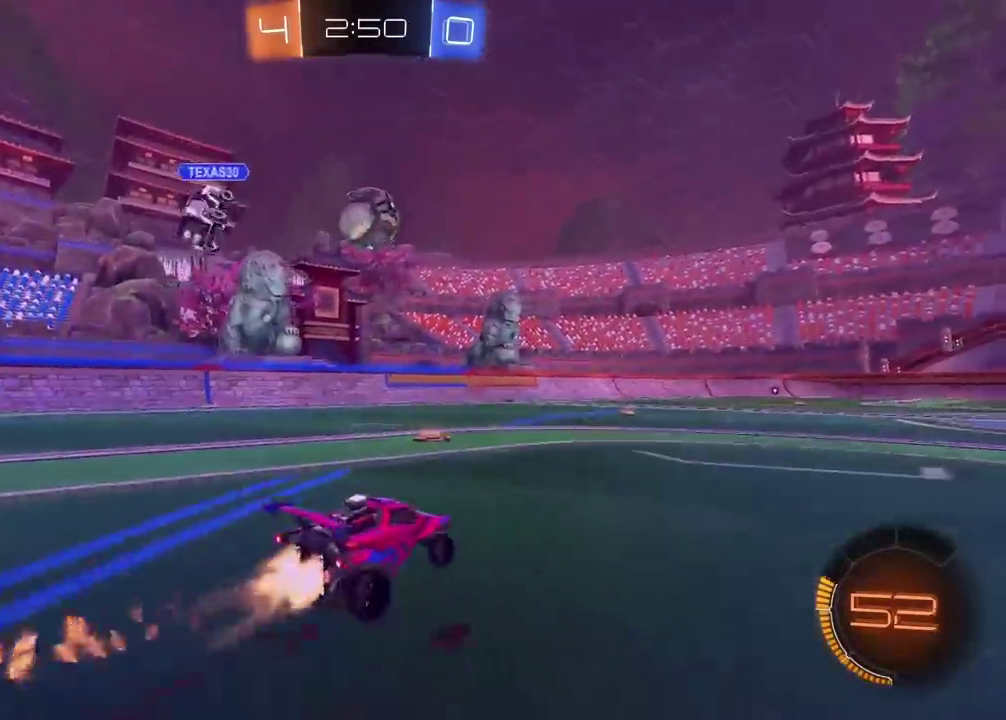
{"dt_ms": 500, "buttons": ["CIRCLE", "R2"], "left_stick": "center", "right_stick": "center", "events": [[217, "left_stick", "center"], [350, "TRIANGLE", "down"], [500, "TRIANGLE", "up"]]}
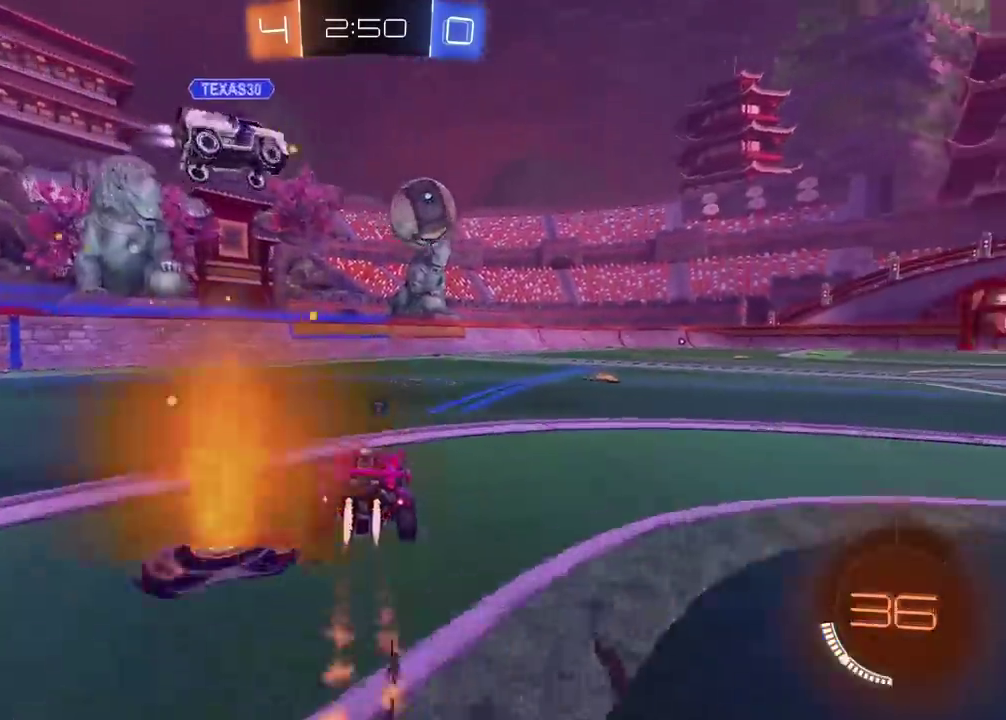
{"dt_ms": 500, "buttons": ["CROSS", "CIRCLE", "R2"], "left_stick": "center", "right_stick": "center"}
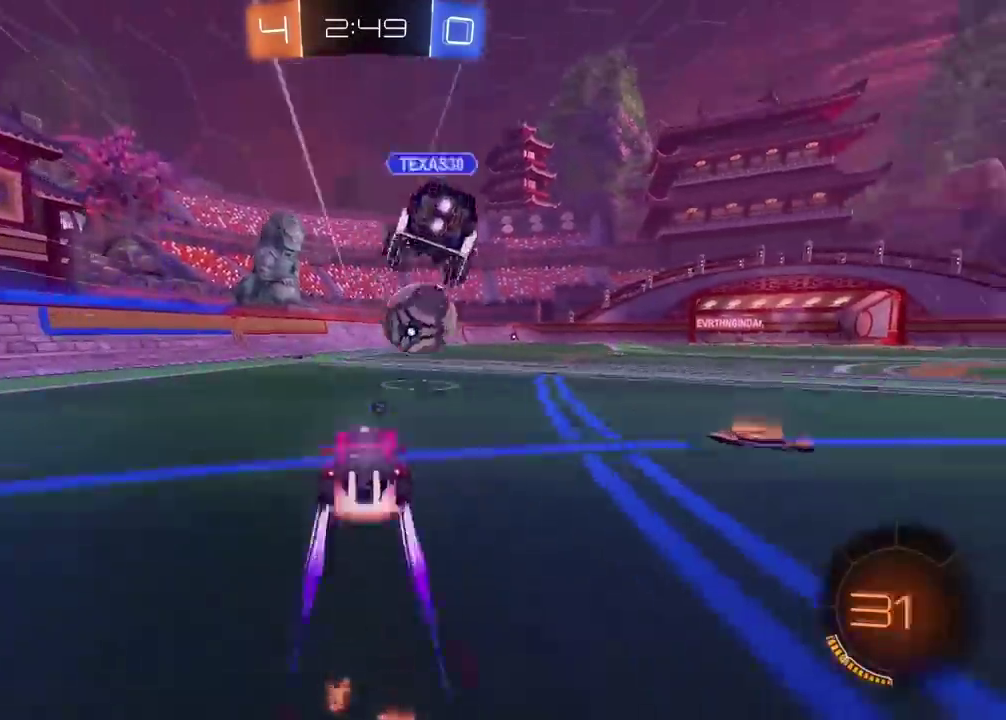
{"dt_ms": 500, "buttons": ["CROSS", "CIRCLE", "L2", "R2"], "left_stick": "up-right", "right_stick": "center"}
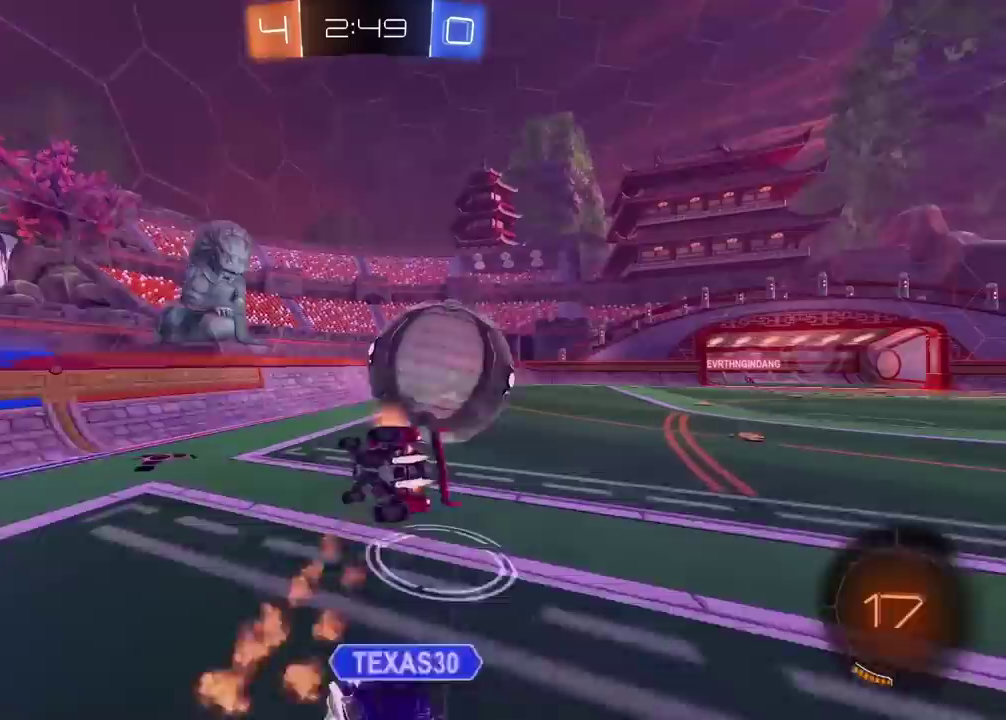
{"dt_ms": 500, "buttons": [], "left_stick": "center", "right_stick": "center"}
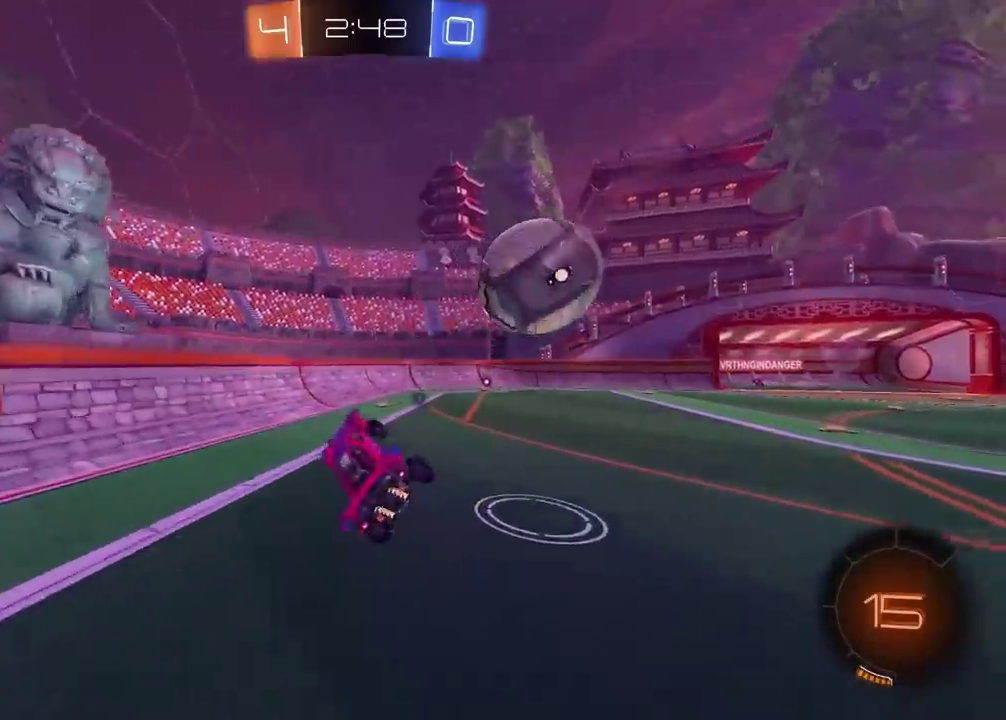
{"dt_ms": 500, "buttons": ["CIRCLE", "R2"], "left_stick": "center", "right_stick": "center", "events": [[83, "R2", "down"], [283, "left_stick", "right"], [383, "left_stick", "center"], [467, "CIRCLE", "down"]]}
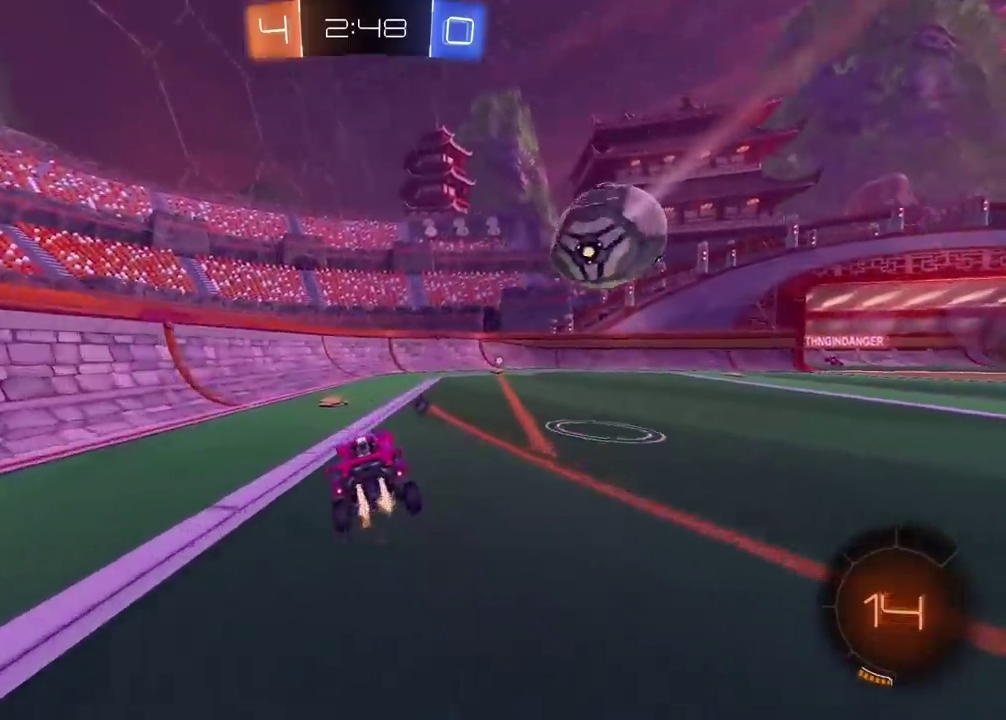
{"dt_ms": 500, "buttons": ["R2"], "left_stick": "center", "right_stick": "center", "events": [[50, "left_stick", "right"], [217, "CIRCLE", "up"], [267, "left_stick", "center"]]}
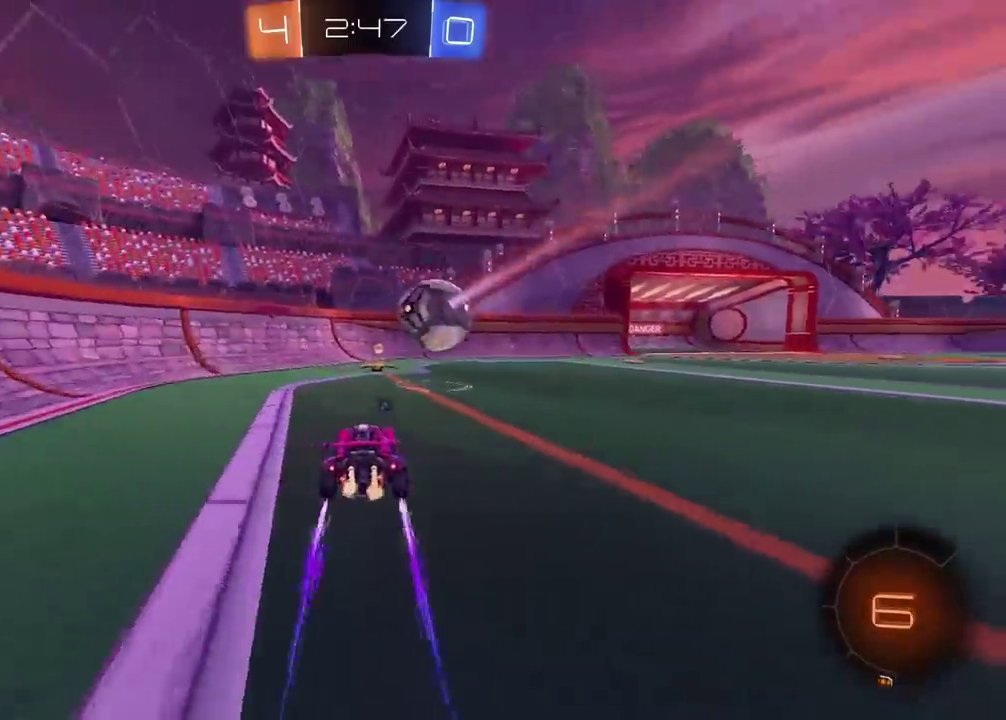
{"dt_ms": 1000, "buttons": ["R2"], "left_stick": "center", "right_stick": "center", "events": [[283, "left_stick", "right"], [533, "left_stick", "center"], [850, "R2", "up"], [883, "L2", "down"], [950, "R2", "down"], [983, "L2", "up"]]}
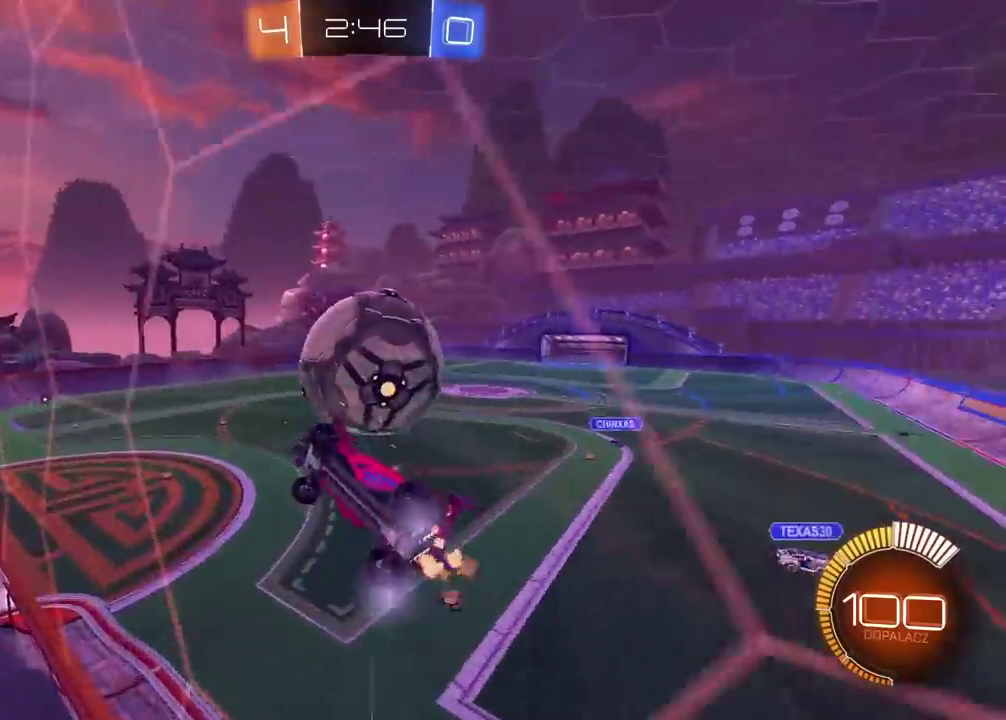
{"dt_ms": 500, "buttons": ["CROSS", "CIRCLE", "R2"], "left_stick": "left", "right_stick": "center", "events": [[183, "left_stick", "right"], [267, "CIRCLE", "down"], [300, "left_stick", "center"], [383, "CROSS", "down"], [400, "left_stick", "left"]]}
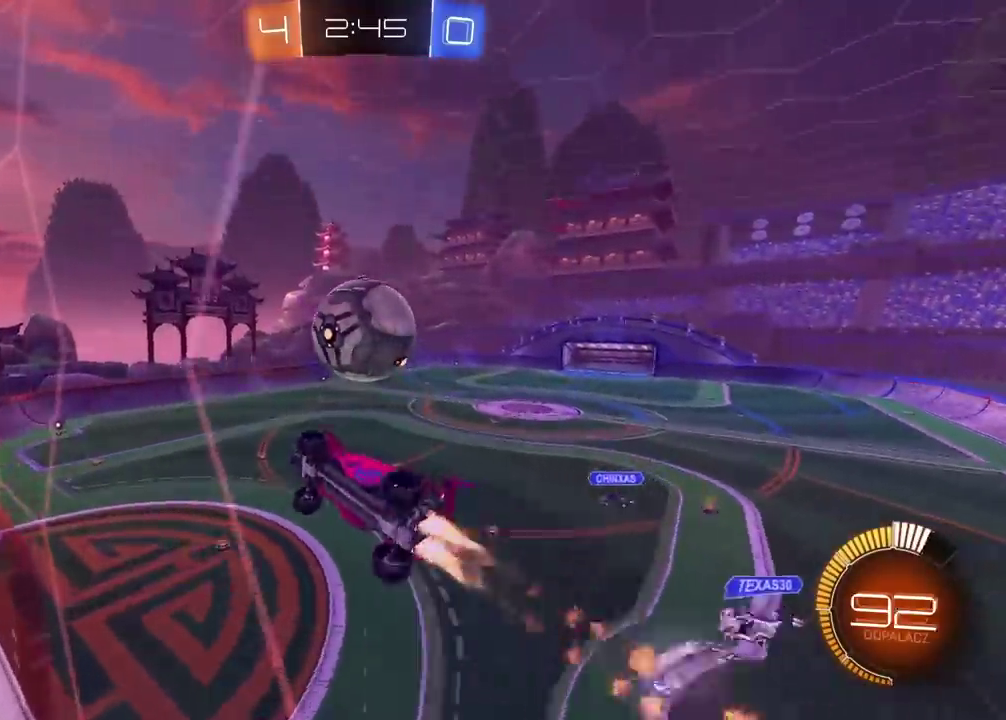
{"dt_ms": 500, "buttons": [], "left_stick": "center", "right_stick": "center", "events": [[17, "CROSS", "up"], [50, "CIRCLE", "up"], [67, "R2", "up"], [100, "left_stick", "down-right"], [167, "left_stick", "center"], [250, "left_stick", "right"], [383, "left_stick", "left"], [500, "left_stick", "center"]]}
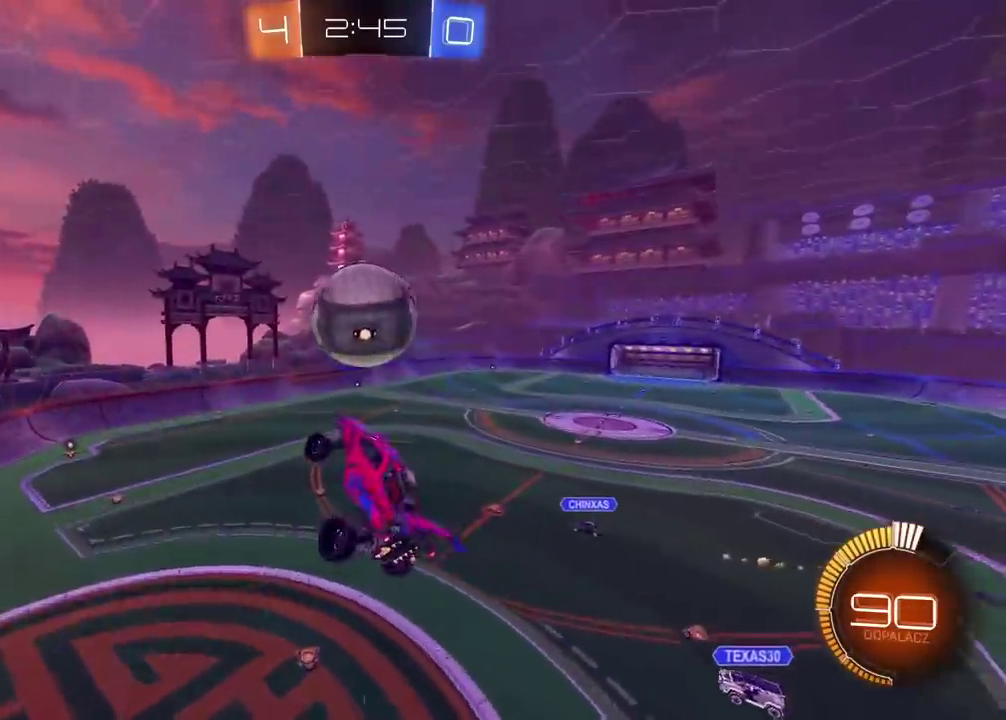
{"dt_ms": 500, "buttons": [], "left_stick": "down", "right_stick": "center", "events": [[200, "R2", "down"], [267, "CIRCLE", "down"], [367, "CIRCLE", "up"], [367, "left_stick", "right"], [400, "R2", "up"], [500, "left_stick", "down"]]}
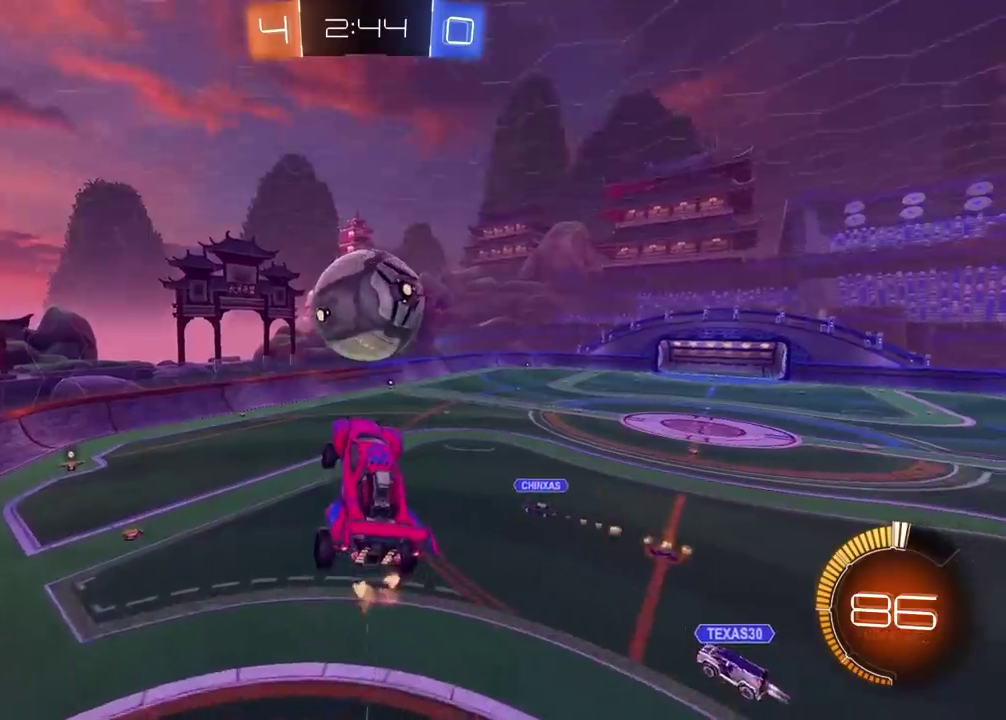
{"dt_ms": 500, "buttons": ["CIRCLE", "R2"], "left_stick": "down", "right_stick": "center", "events": [[67, "left_stick", "left"], [133, "left_stick", "center"], [183, "left_stick", "up"], [350, "left_stick", "center"], [433, "left_stick", "down"], [450, "CIRCLE", "down"], [500, "R2", "down"]]}
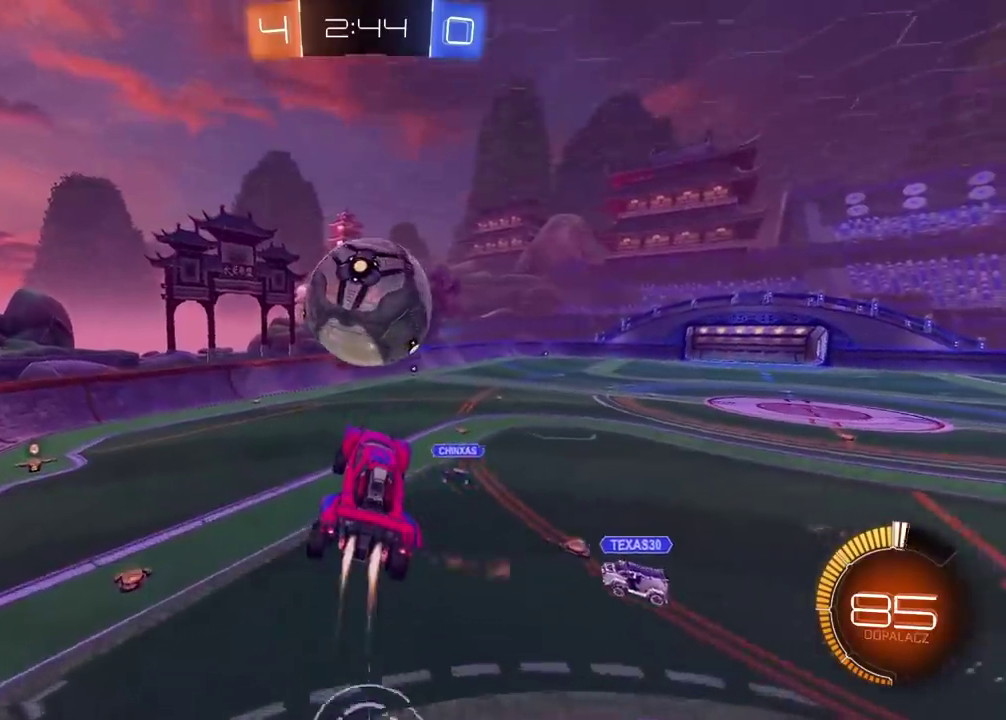
{"dt_ms": 500, "buttons": ["CIRCLE", "R2"], "left_stick": "up", "right_stick": "center", "events": [[233, "left_stick", "up"]]}
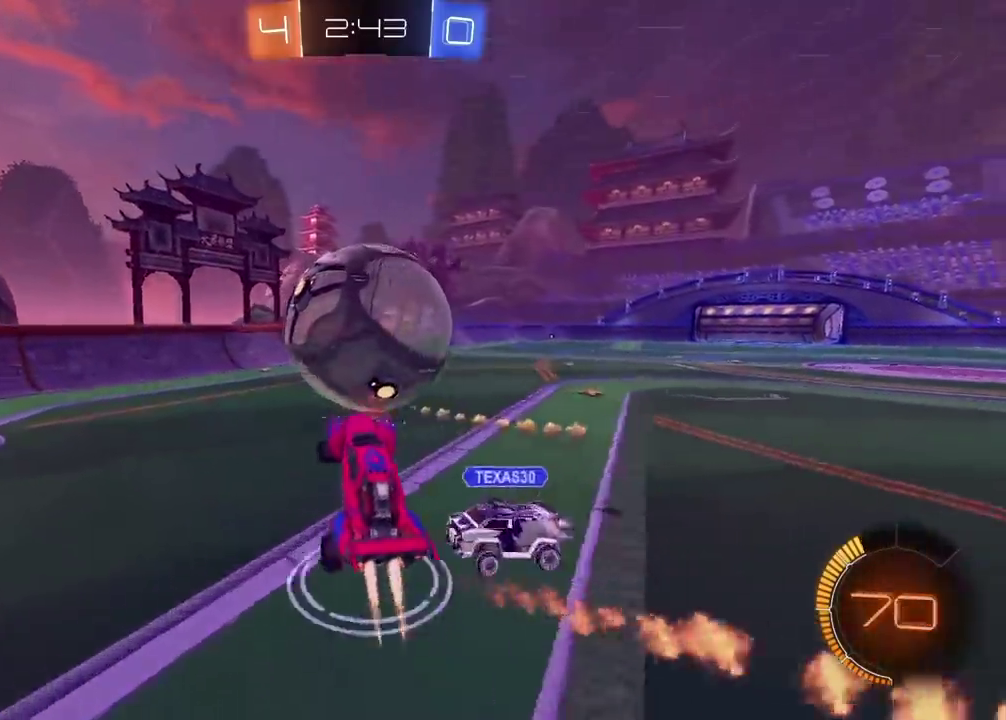
{"dt_ms": 500, "buttons": [], "left_stick": "down-left", "right_stick": "center", "events": [[33, "CIRCLE", "up"], [183, "left_stick", "center"], [317, "R2", "up"], [317, "left_stick", "down-left"]]}
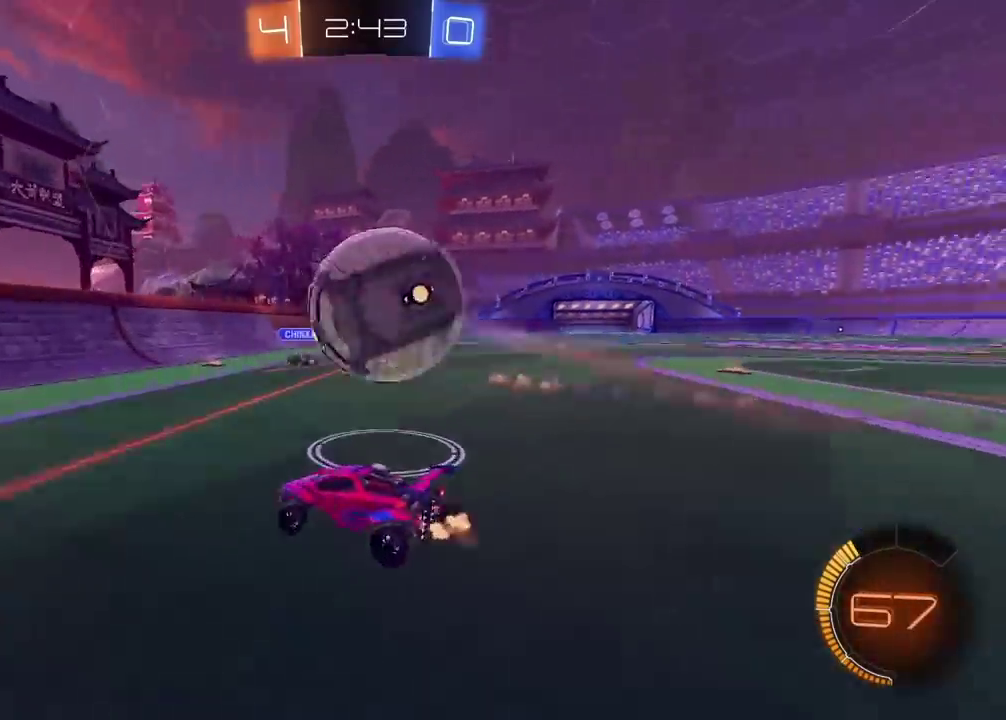
{"dt_ms": 500, "buttons": ["R2"], "left_stick": "right", "right_stick": "center", "events": [[150, "left_stick", "center"], [217, "left_stick", "right"], [250, "R2", "down"]]}
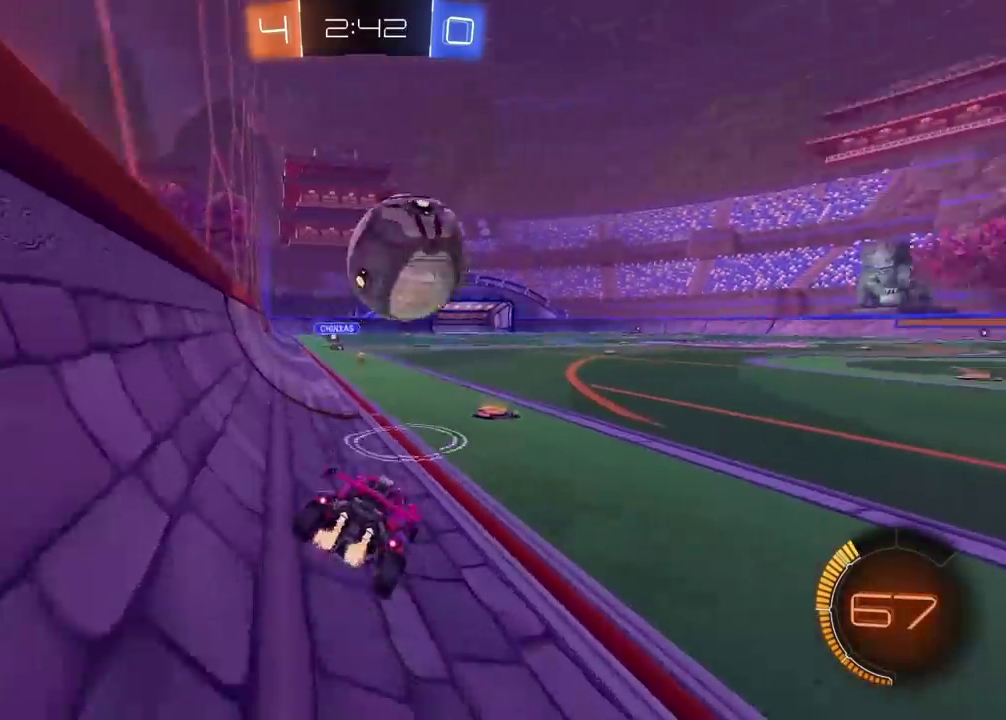
{"dt_ms": 500, "buttons": ["CIRCLE", "R2"], "left_stick": "center", "right_stick": "center", "events": [[83, "left_stick", "center"], [383, "CIRCLE", "down"]]}
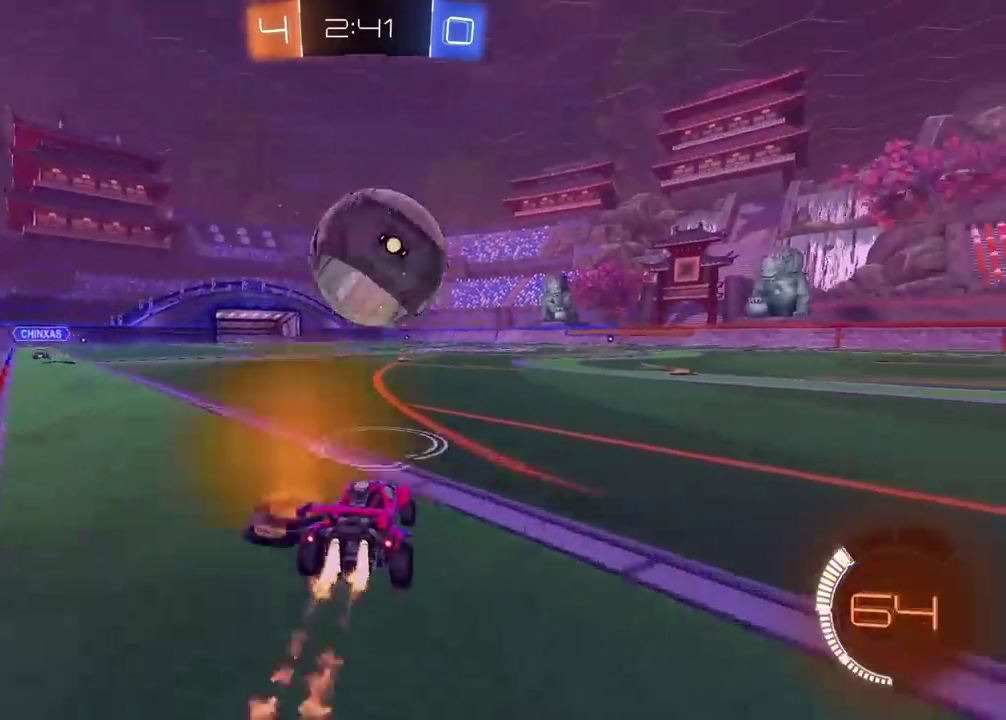
{"dt_ms": 500, "buttons": ["CROSS", "CIRCLE", "L2", "R2"], "left_stick": "up-right", "right_stick": "center"}
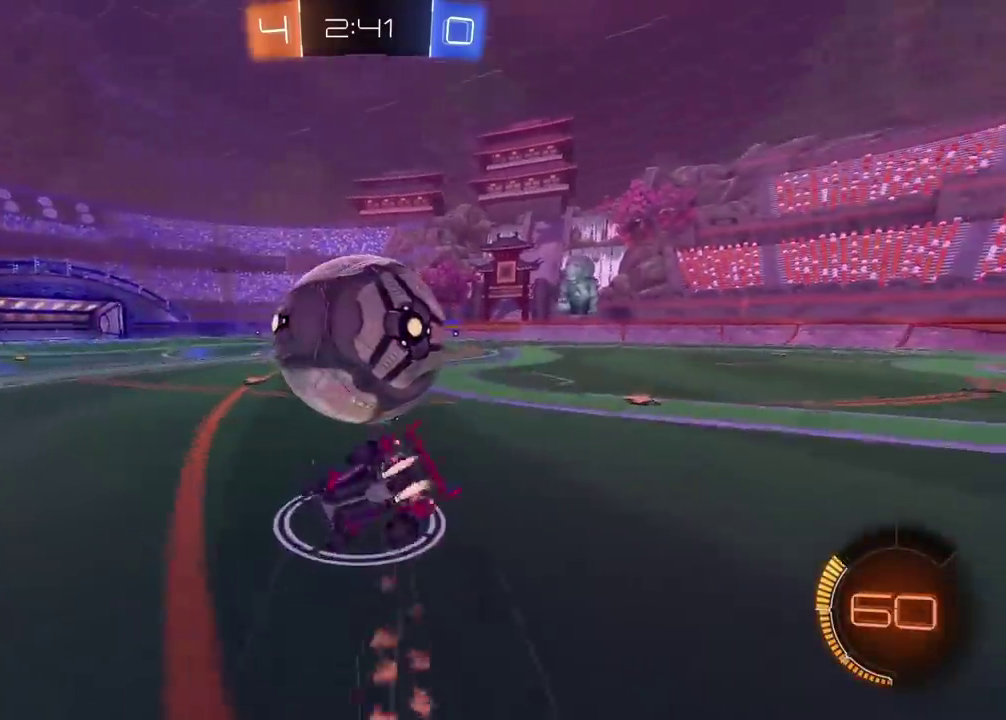
{"dt_ms": 500, "buttons": [], "left_stick": "down-right", "right_stick": "center"}
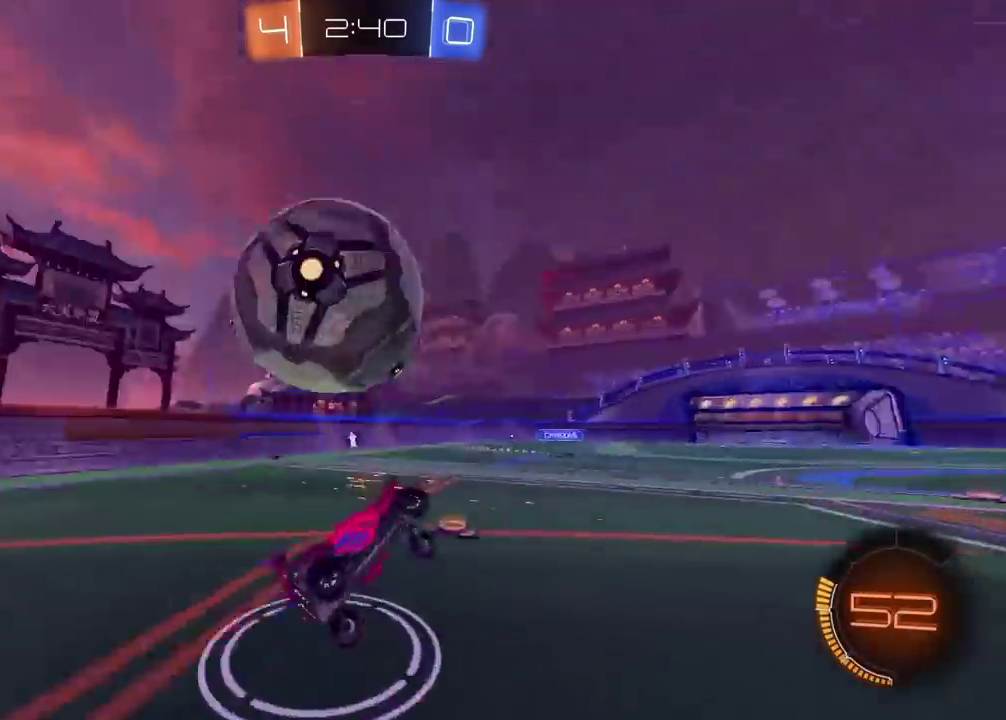
{"dt_ms": 500, "buttons": ["R2"], "left_stick": "right", "right_stick": "center", "events": [[17, "TRIANGLE", "down"], [100, "TRIANGLE", "up"], [217, "left_stick", "center"], [417, "left_stick", "left"], [467, "R2", "down"], [467, "left_stick", "right"]]}
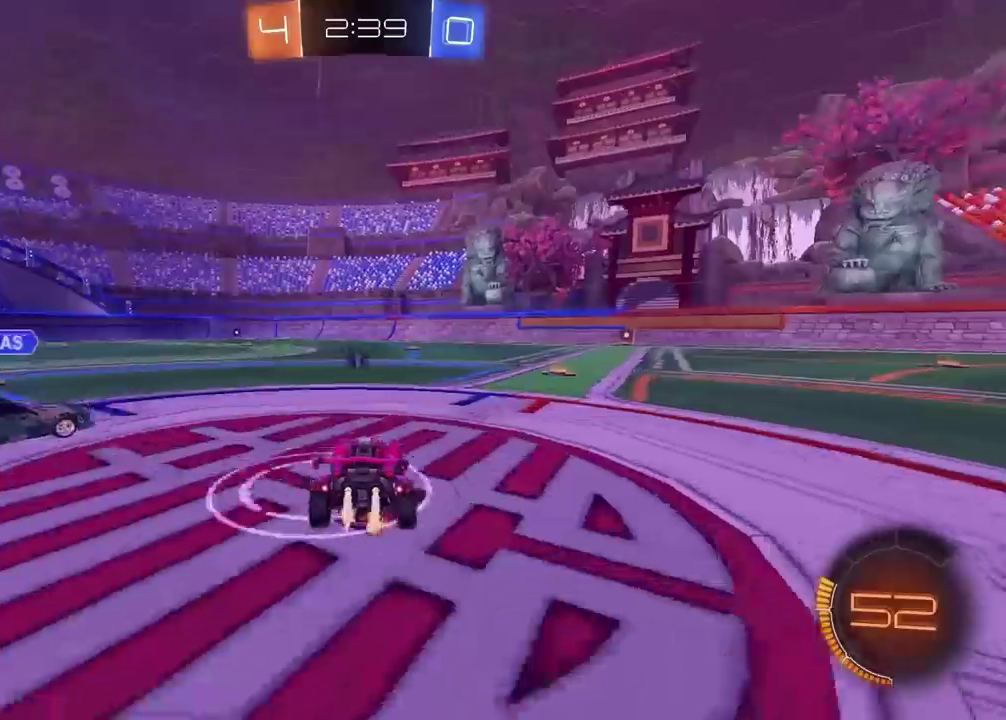
{"dt_ms": 500, "buttons": ["CIRCLE", "R2"], "left_stick": "center", "right_stick": "center", "events": [[17, "CIRCLE", "down"], [350, "left_stick", "center"]]}
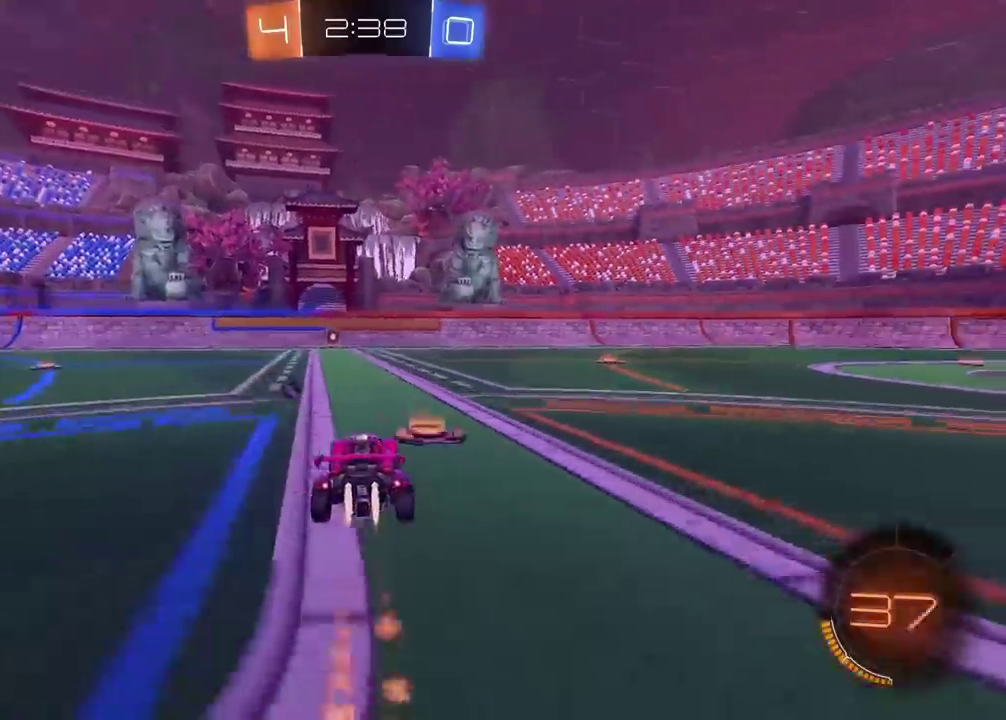
{"dt_ms": 500, "buttons": ["R2"], "left_stick": "center", "right_stick": "center", "events": [[317, "CIRCLE", "up"], [400, "TRIANGLE", "down"], [500, "TRIANGLE", "up"]]}
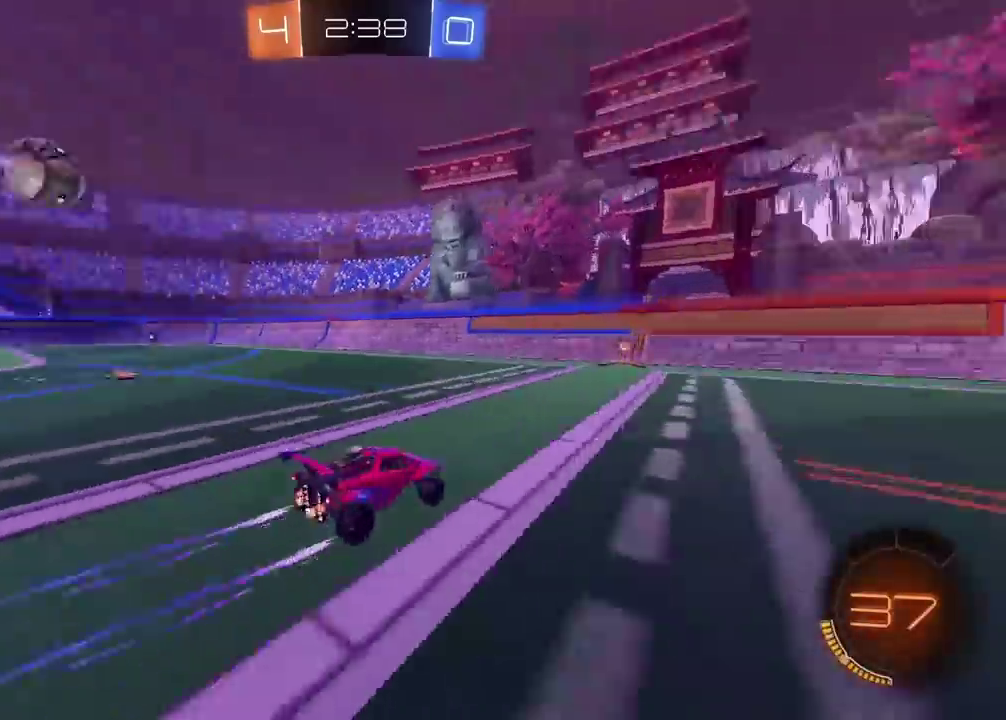
{"dt_ms": 500, "buttons": ["CIRCLE", "R2"], "left_stick": "center", "right_stick": "center", "events": [[367, "left_stick", "left"], [417, "CIRCLE", "down"], [500, "left_stick", "center"]]}
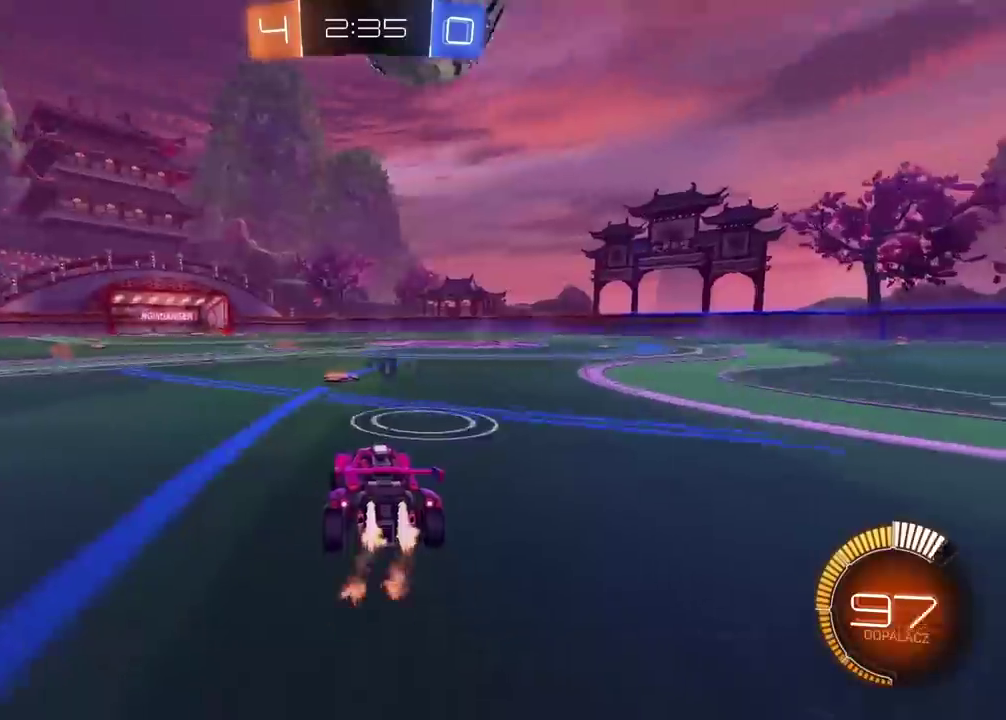
{"dt_ms": 500, "buttons": ["CROSS", "CIRCLE", "L2", "R2"], "left_stick": "up", "right_stick": "center", "events": [[300, "CROSS", "down"], [300, "left_stick", "down-left"], [417, "CROSS", "up"], [433, "L2", "down"], [450, "left_stick", "up"], [500, "CROSS", "down"]]}
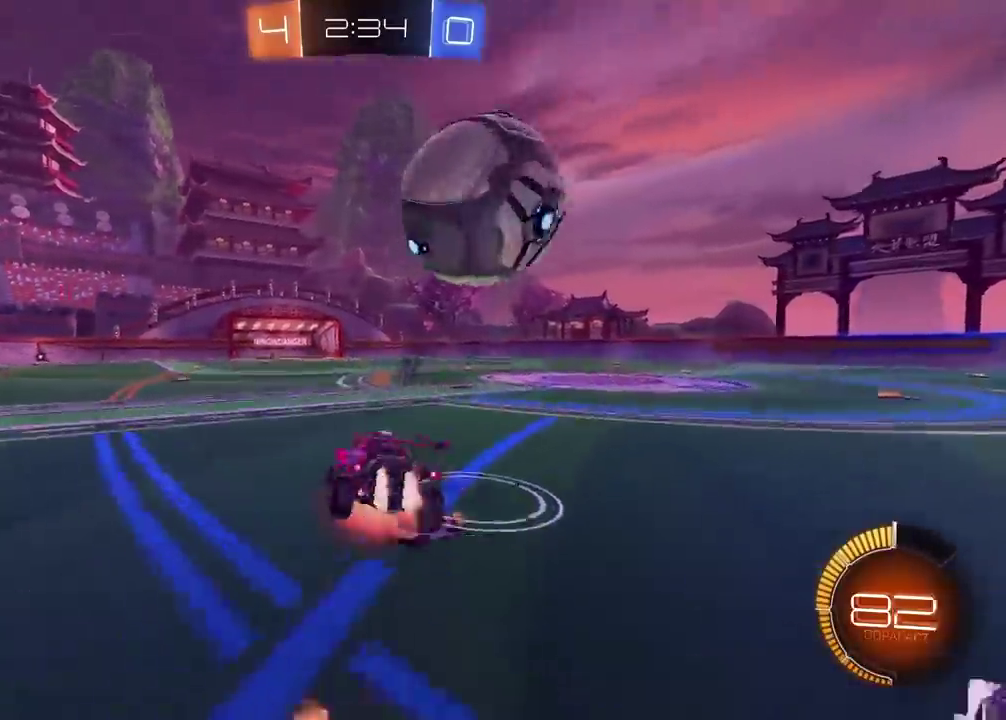
{"dt_ms": 500, "buttons": ["TRIANGLE"], "left_stick": "right", "right_stick": "center"}